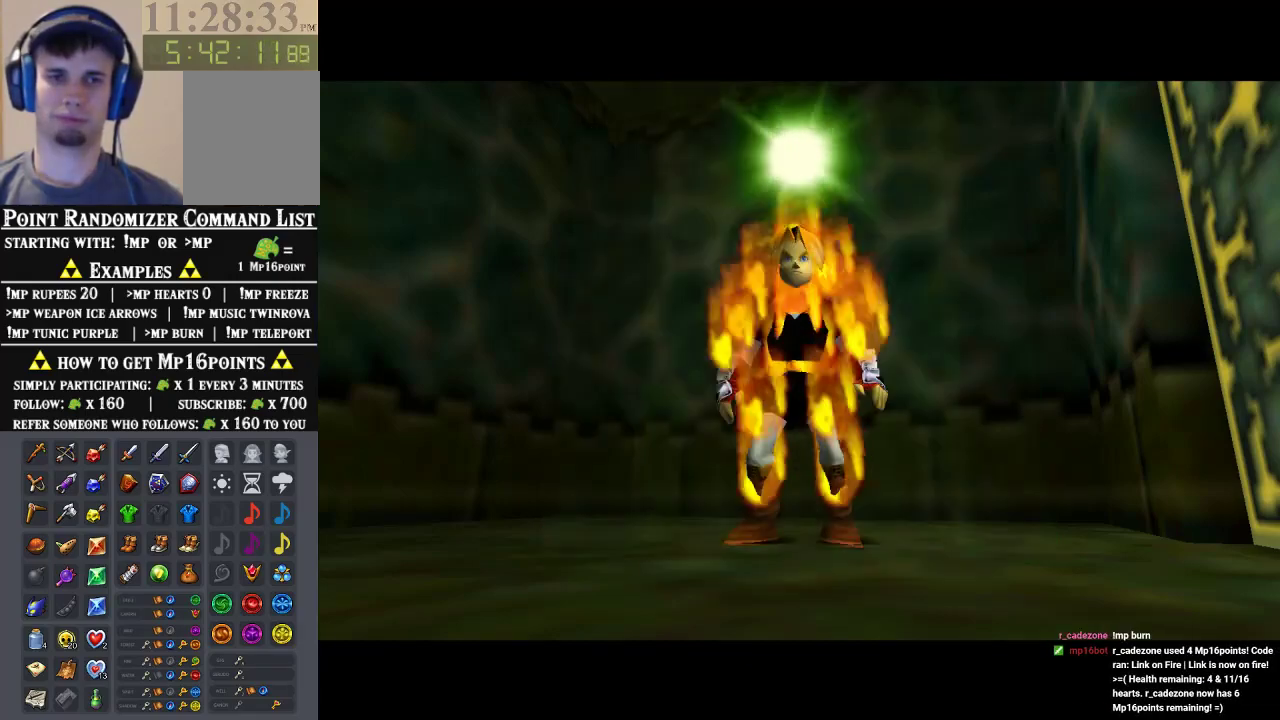
Gameplay with a controller (Nintendo layout); each line is a JSON object with the inputs held at the frame after it. "events" lists button and stick changes between this image and that frame as [ms after this image, input, new state], when the widget could be followed in between. Not read: L3 R3 Z.
{"buttons": [], "left_stick": "down-left", "events": [[200, "left_stick", "down-left"]]}
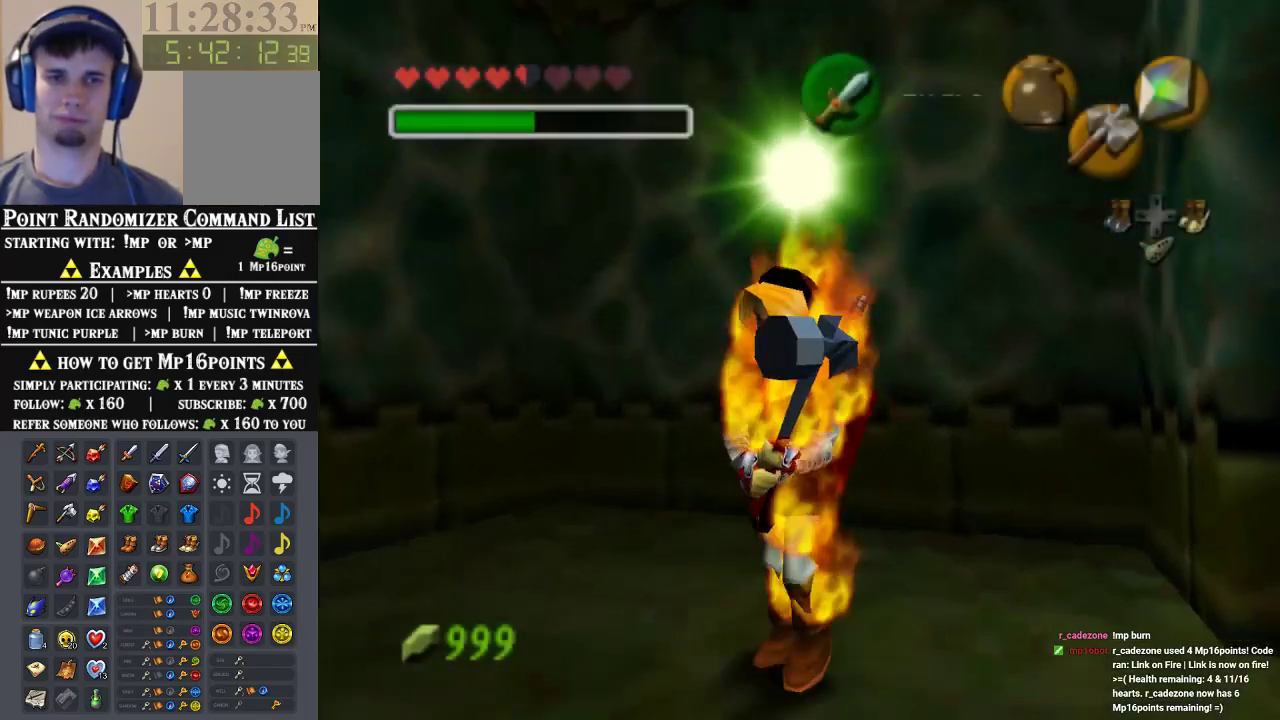
{"buttons": [], "left_stick": "down", "events": [[300, "left_stick", "down"]]}
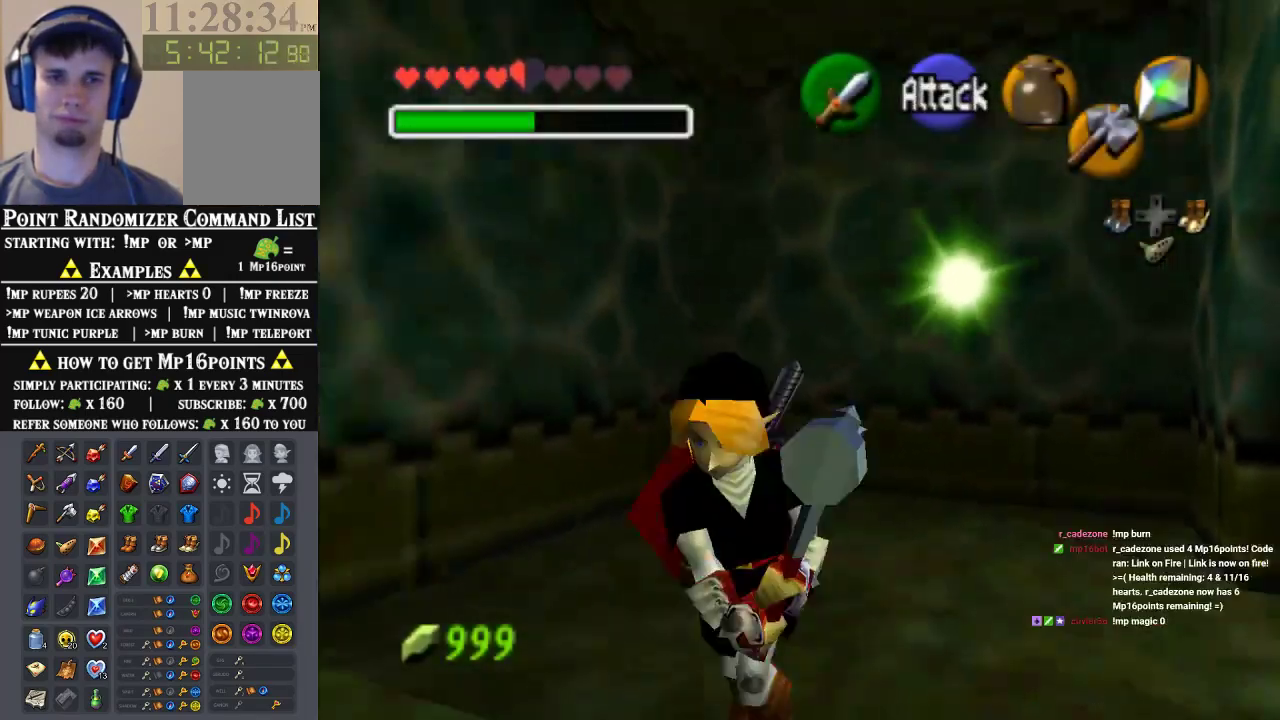
{"buttons": [], "left_stick": "down-left", "events": [[267, "B", "down"], [467, "left_stick", "down-left"], [500, "B", "up"]]}
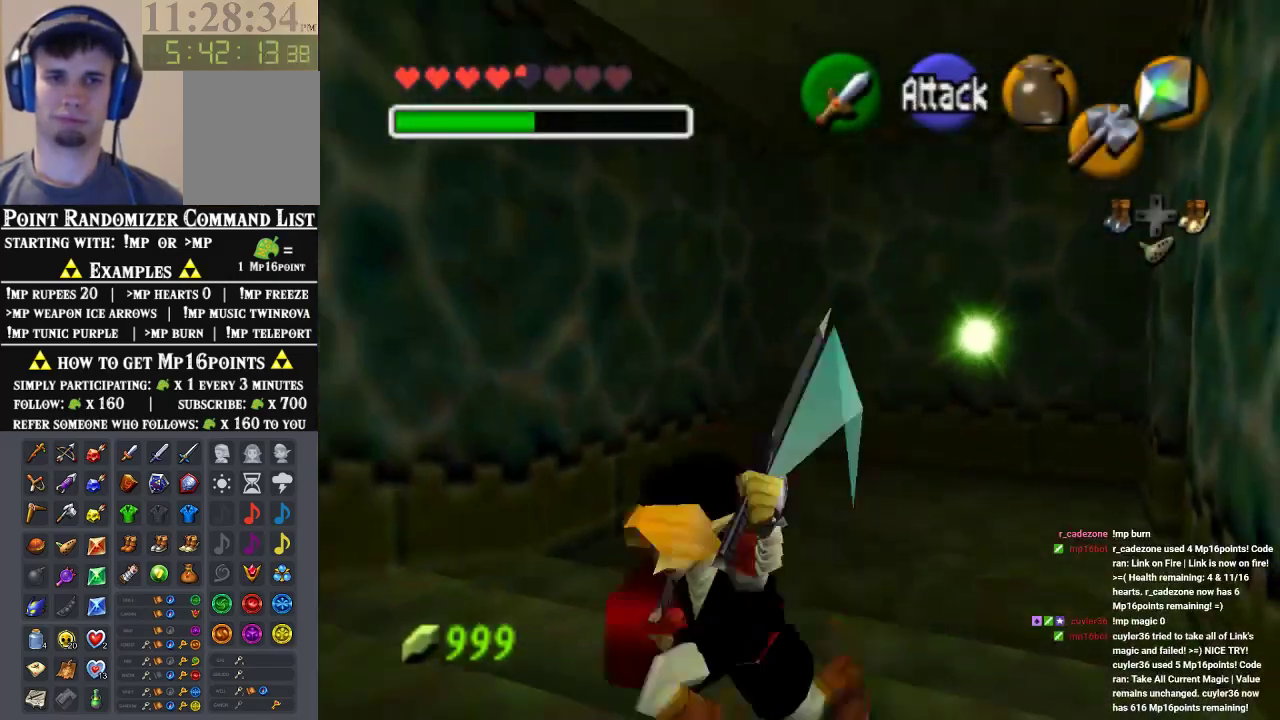
{"buttons": [], "left_stick": "up-left", "events": [[367, "A", "down"], [500, "A", "up"], [500, "left_stick", "up-left"]]}
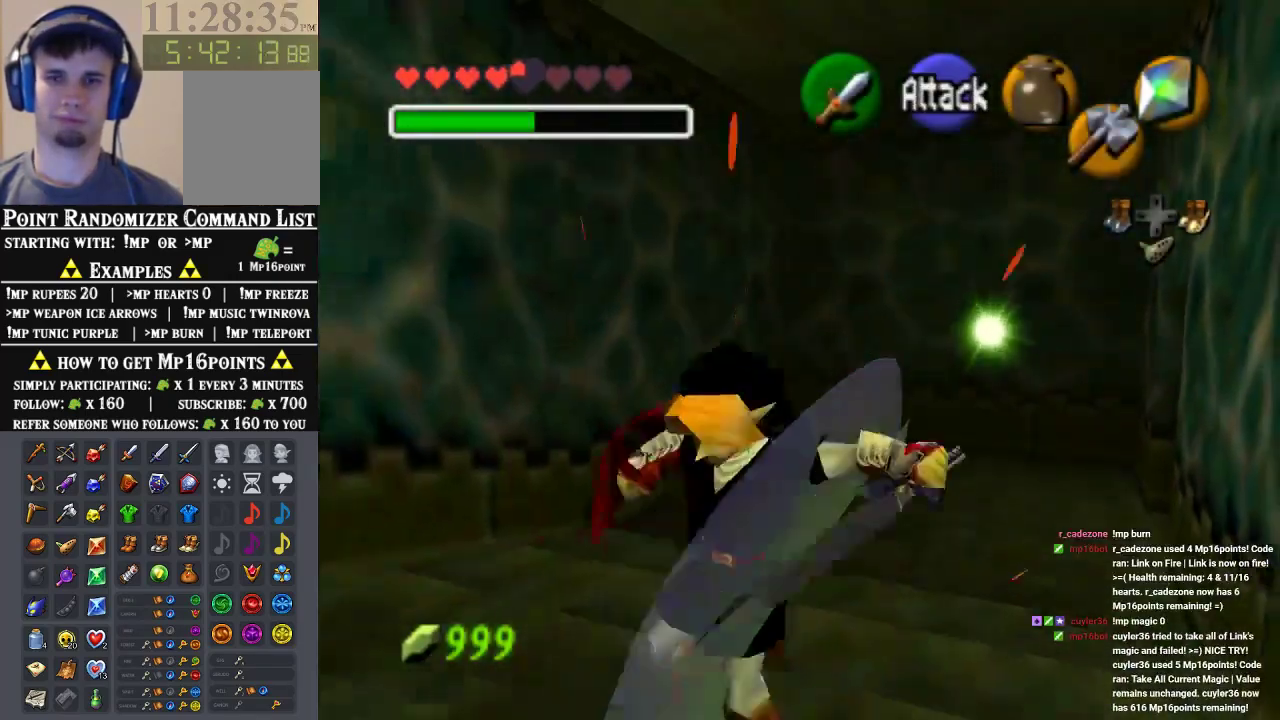
{"buttons": [], "left_stick": "up", "events": [[33, "left_stick", "up"]]}
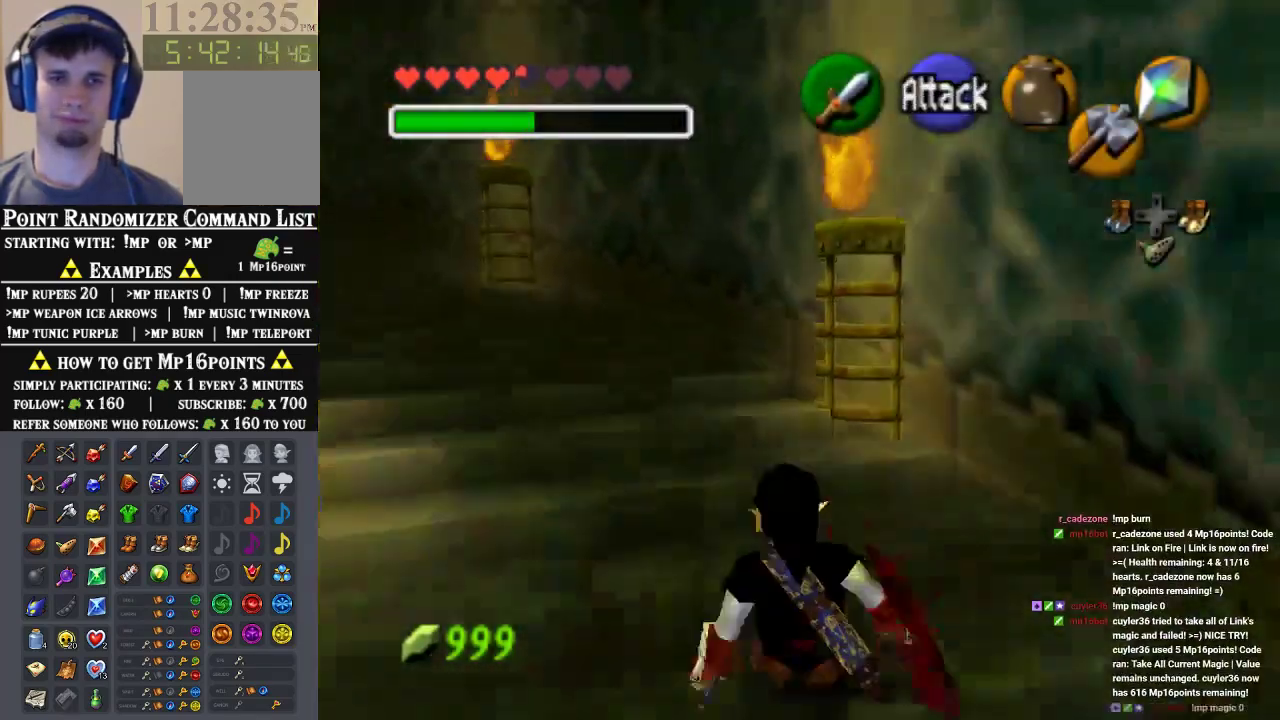
{"buttons": [], "left_stick": "up-left", "events": [[133, "left_stick", "up-left"]]}
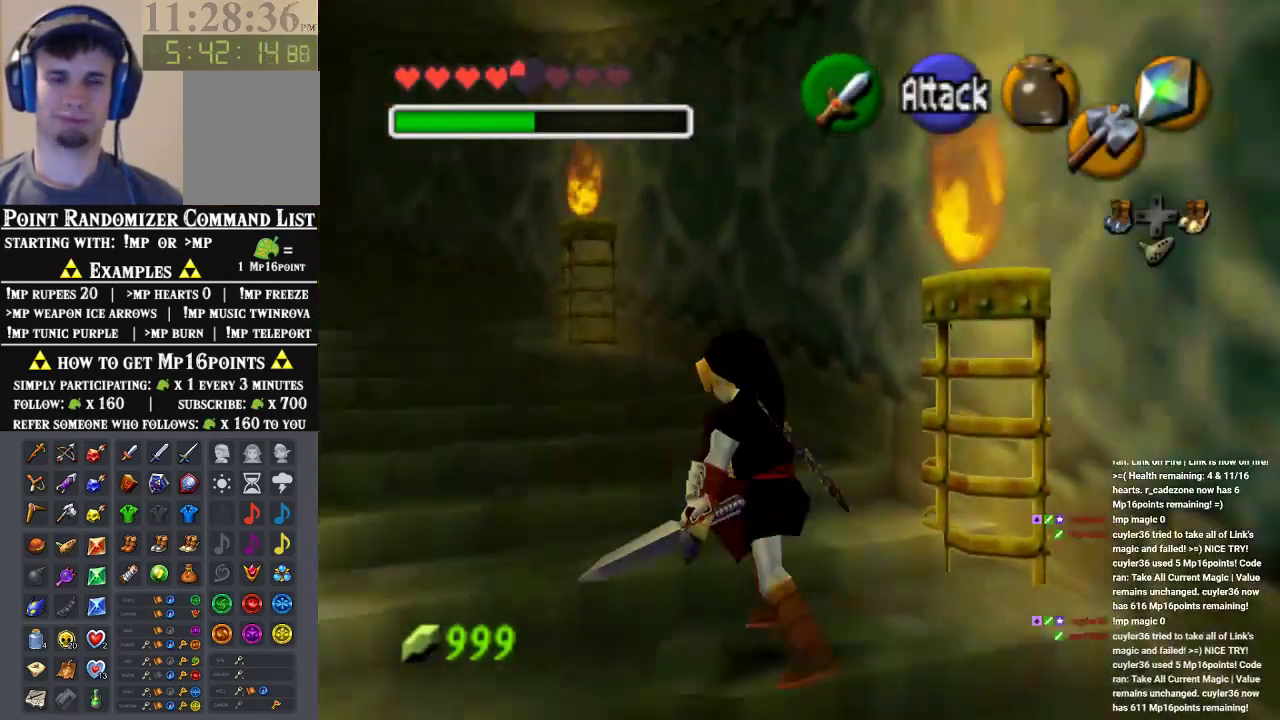
{"buttons": [], "left_stick": "up-left", "events": [[233, "A", "down"], [400, "A", "up"]]}
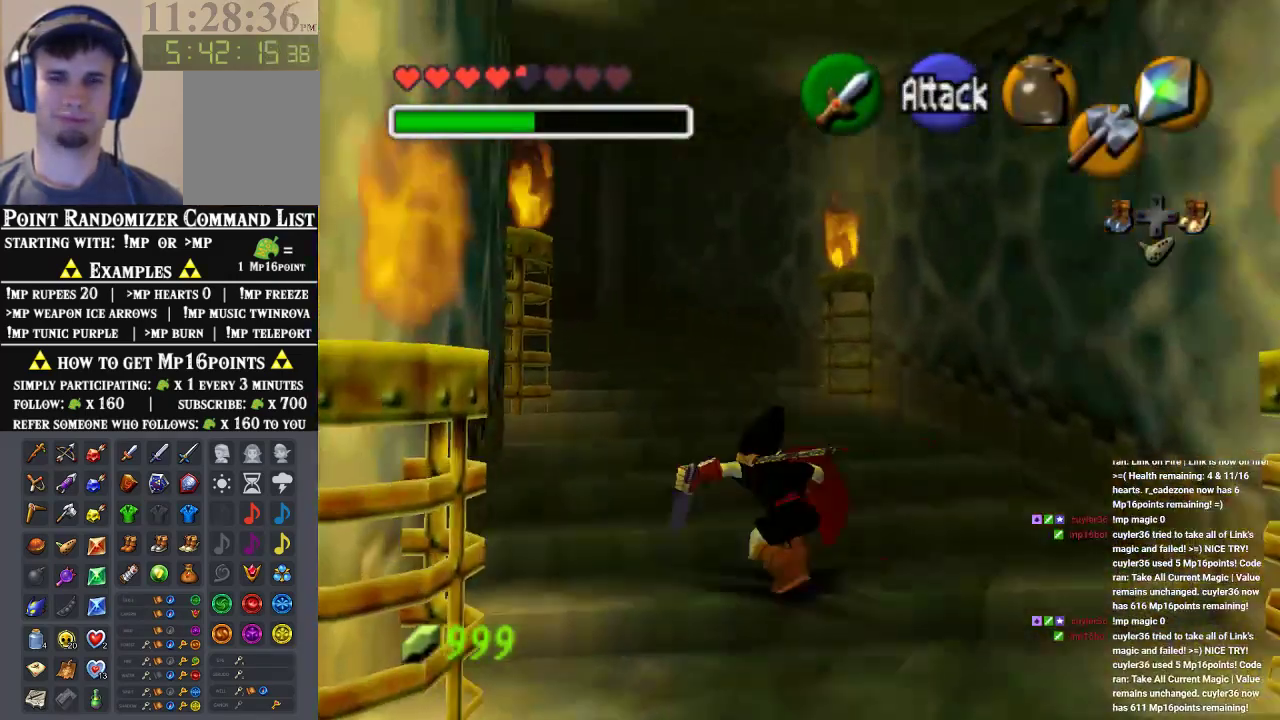
{"buttons": [], "left_stick": "up", "events": [[67, "left_stick", "up"]]}
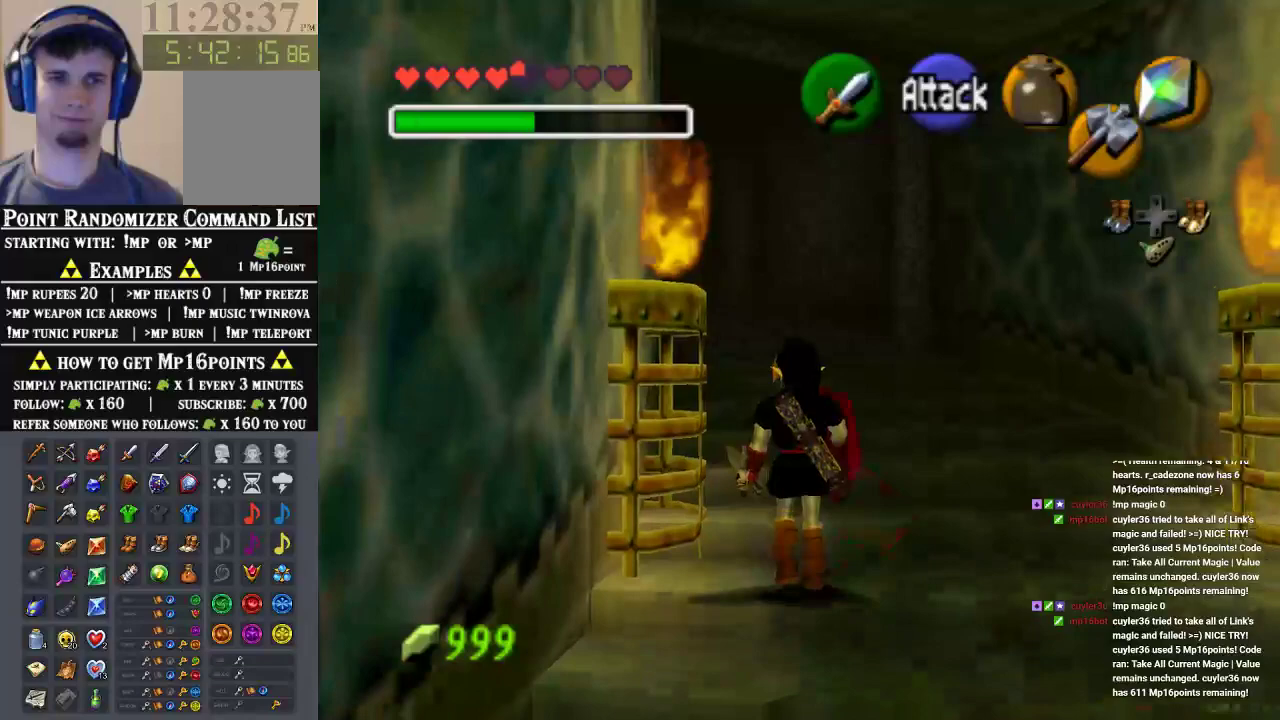
{"buttons": [], "left_stick": "up", "events": [[233, "A", "down"], [433, "A", "up"]]}
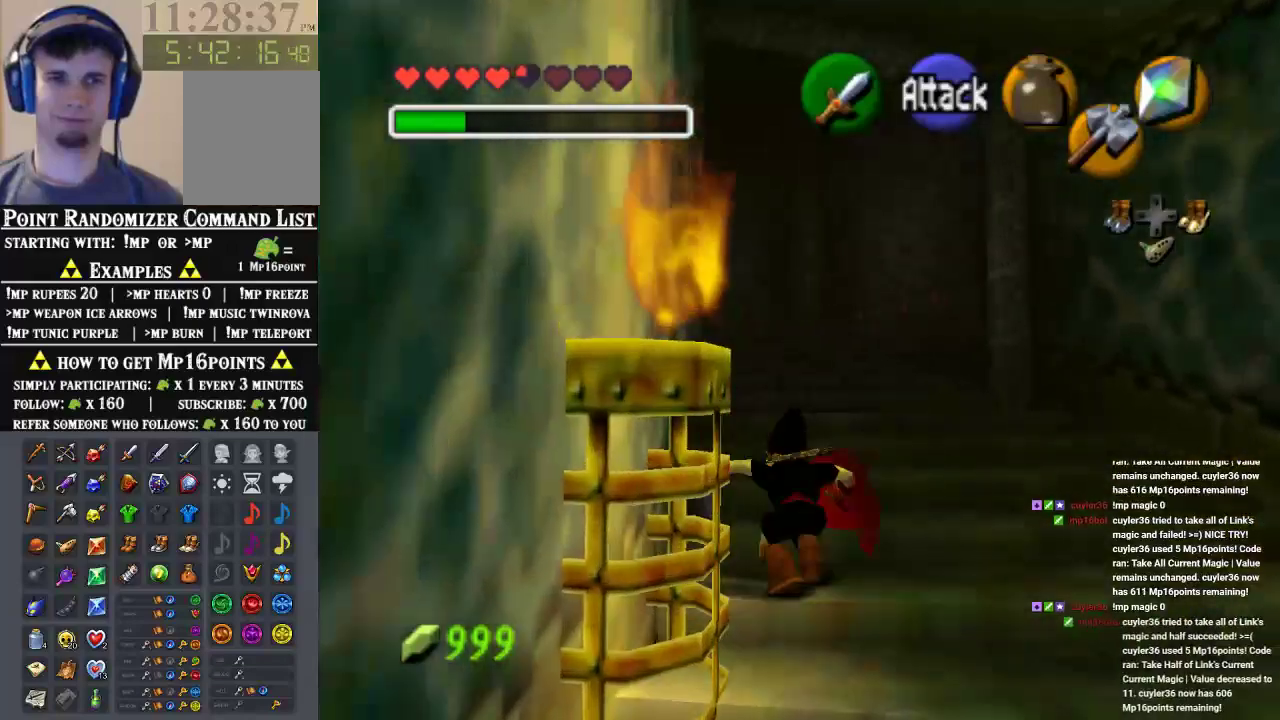
{"buttons": [], "left_stick": "up", "events": []}
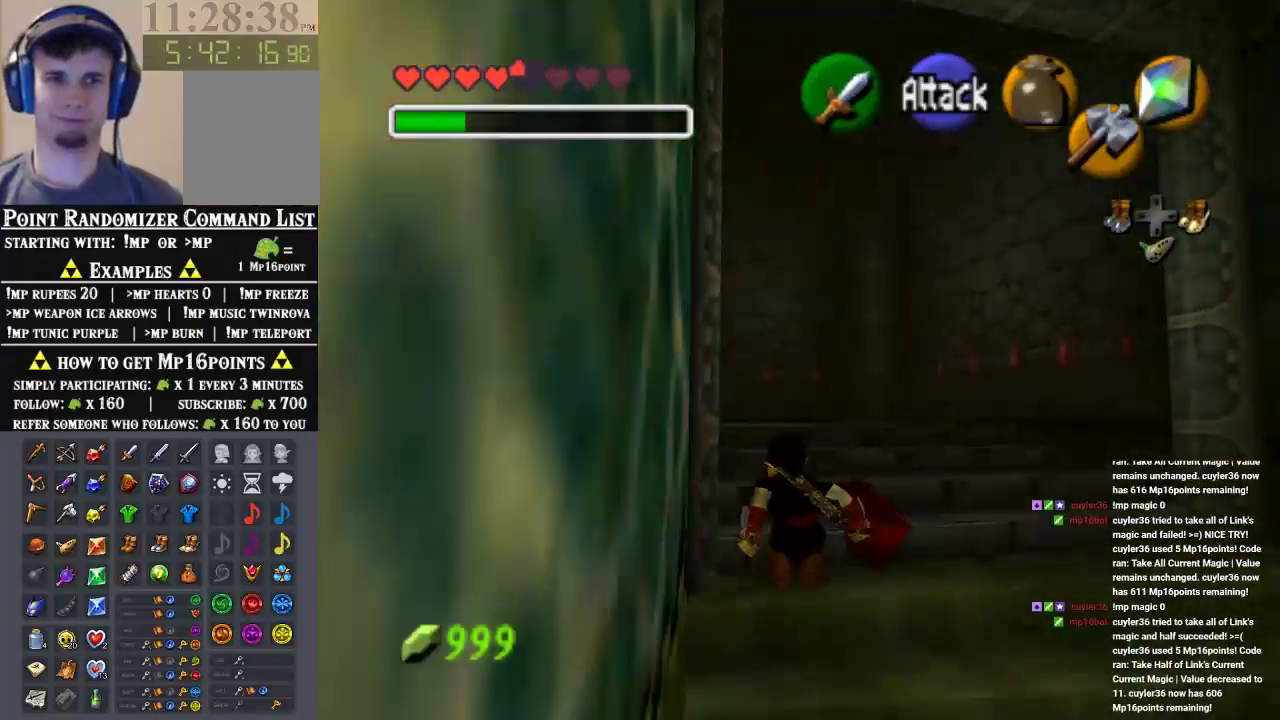
{"buttons": [], "left_stick": "up", "events": [[100, "A", "down"], [200, "A", "up"]]}
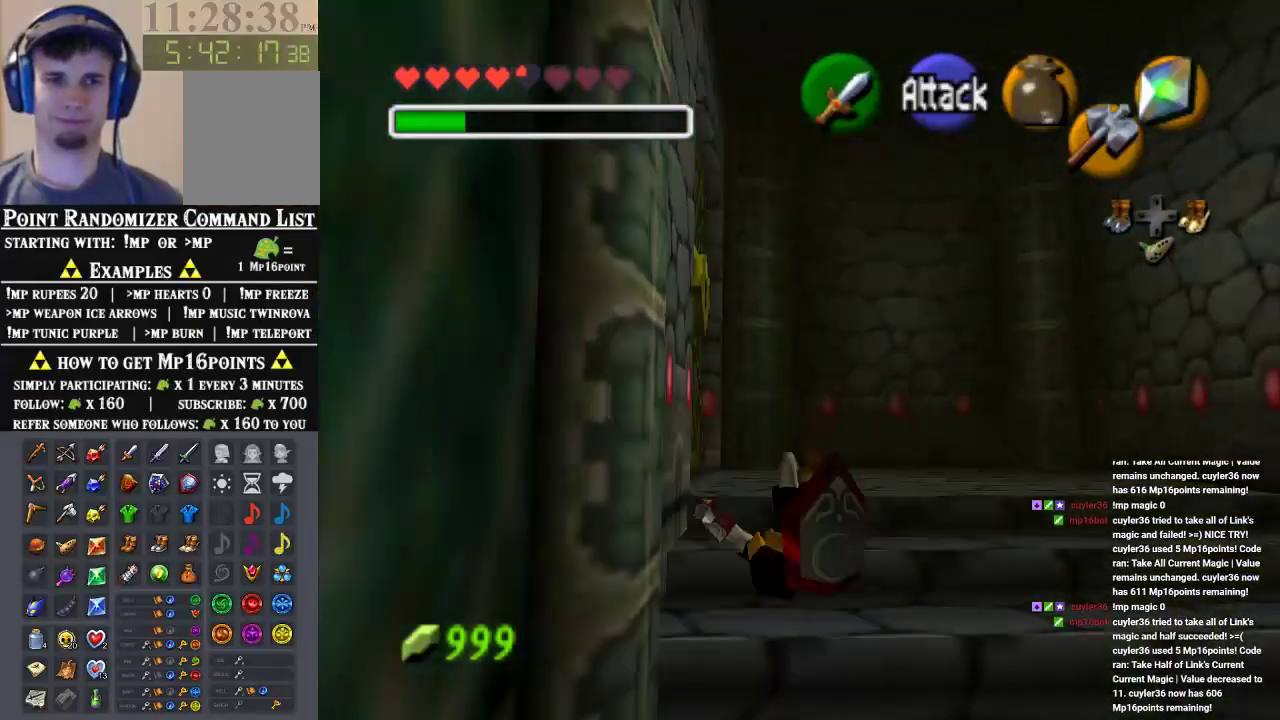
{"buttons": [], "left_stick": "left", "events": [[167, "left_stick", "up-left"], [333, "left_stick", "left"]]}
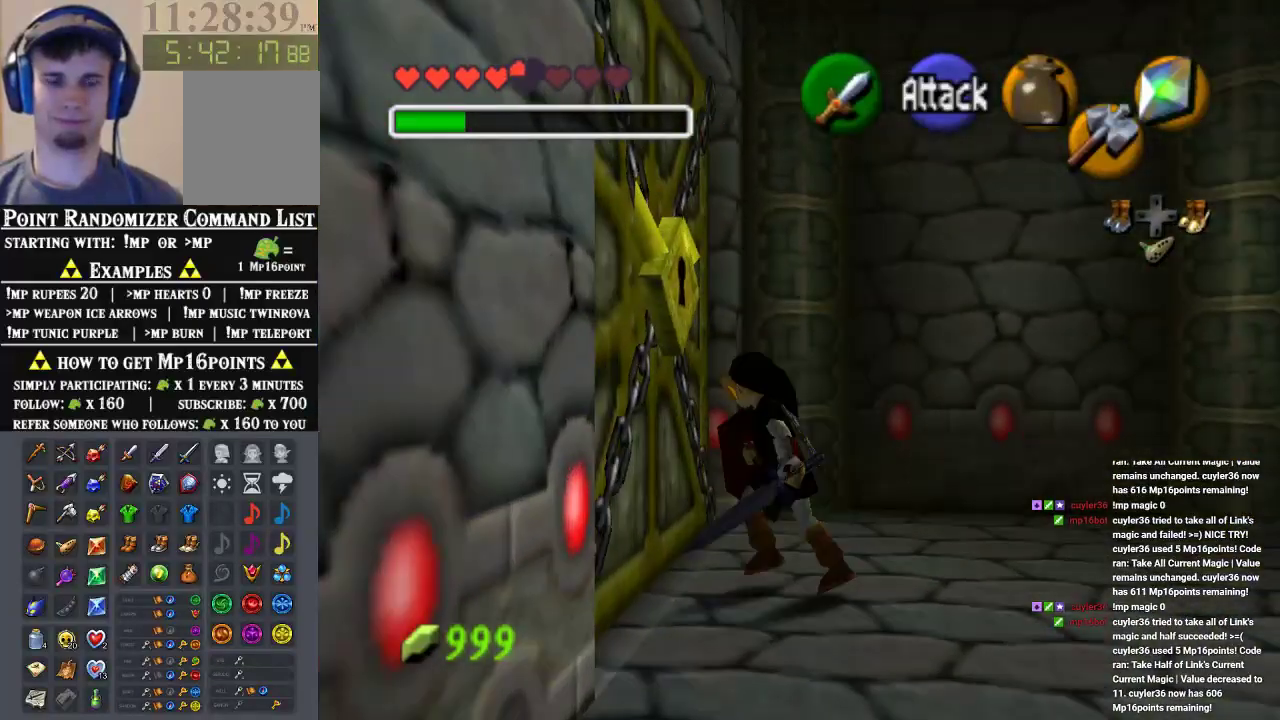
{"buttons": ["A"], "left_stick": "center"}
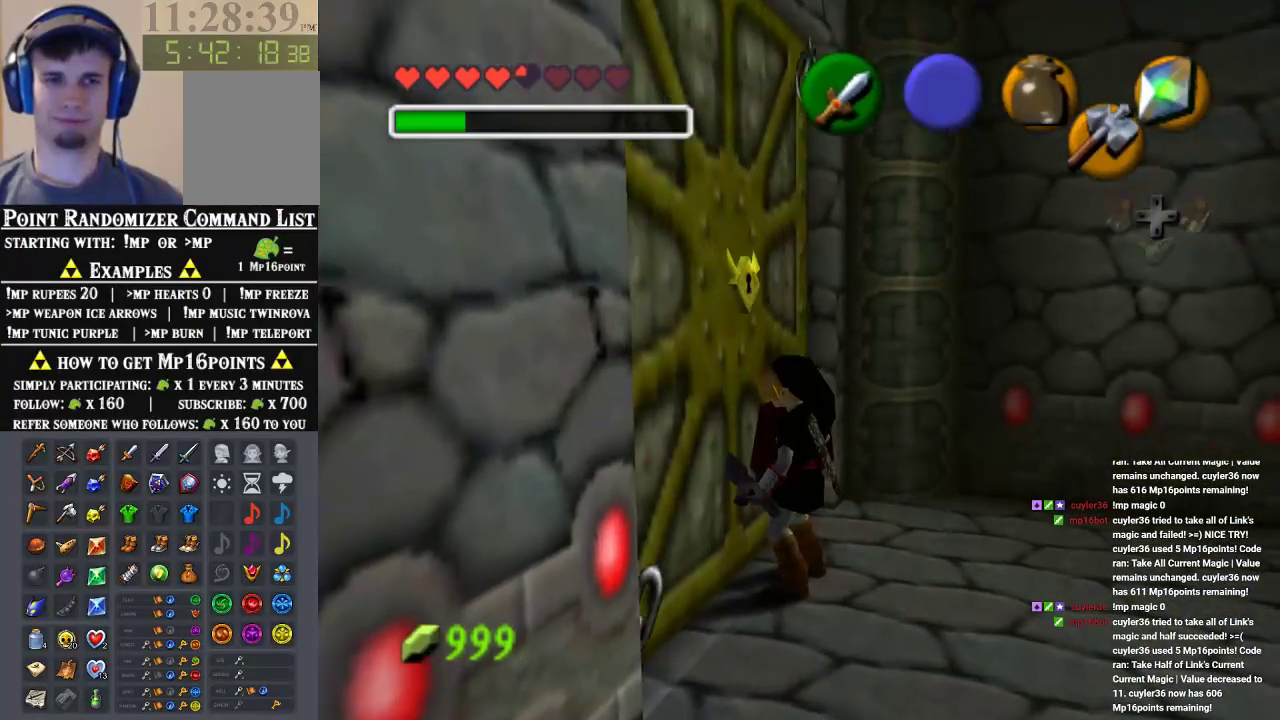
{"buttons": [], "left_stick": "center", "events": [[33, "A", "up"]]}
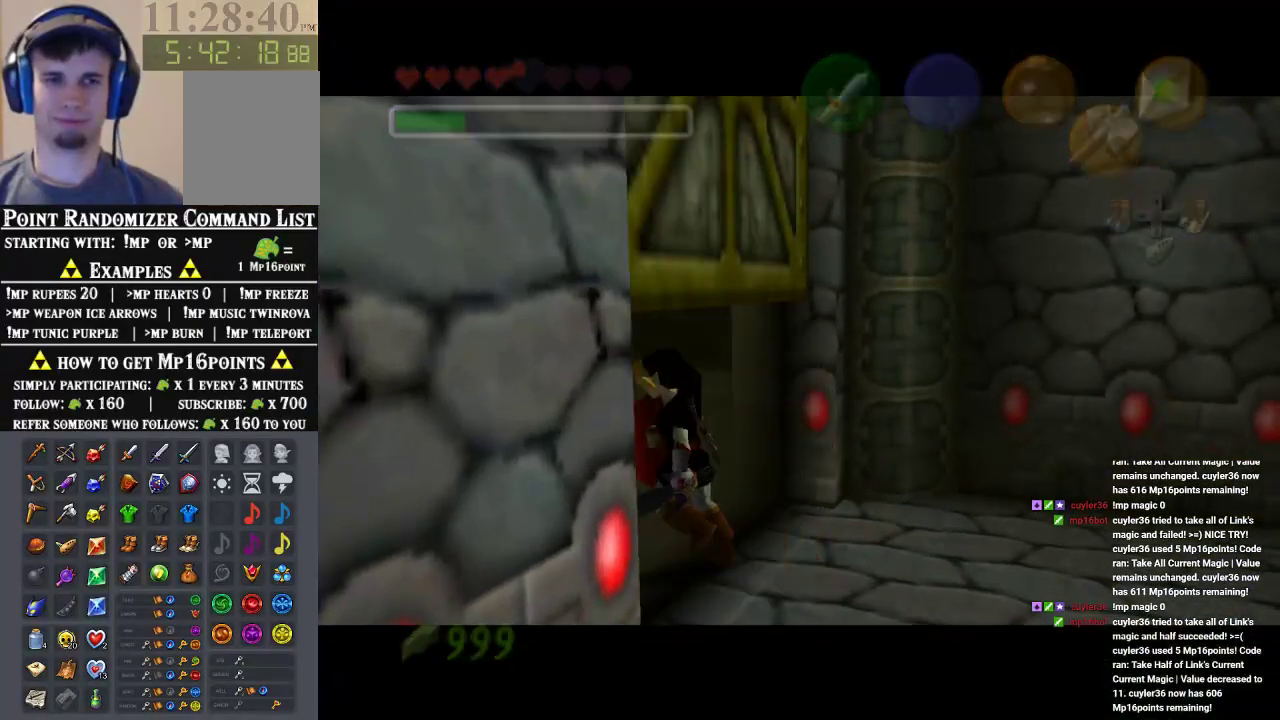
{"buttons": [], "left_stick": "center", "events": []}
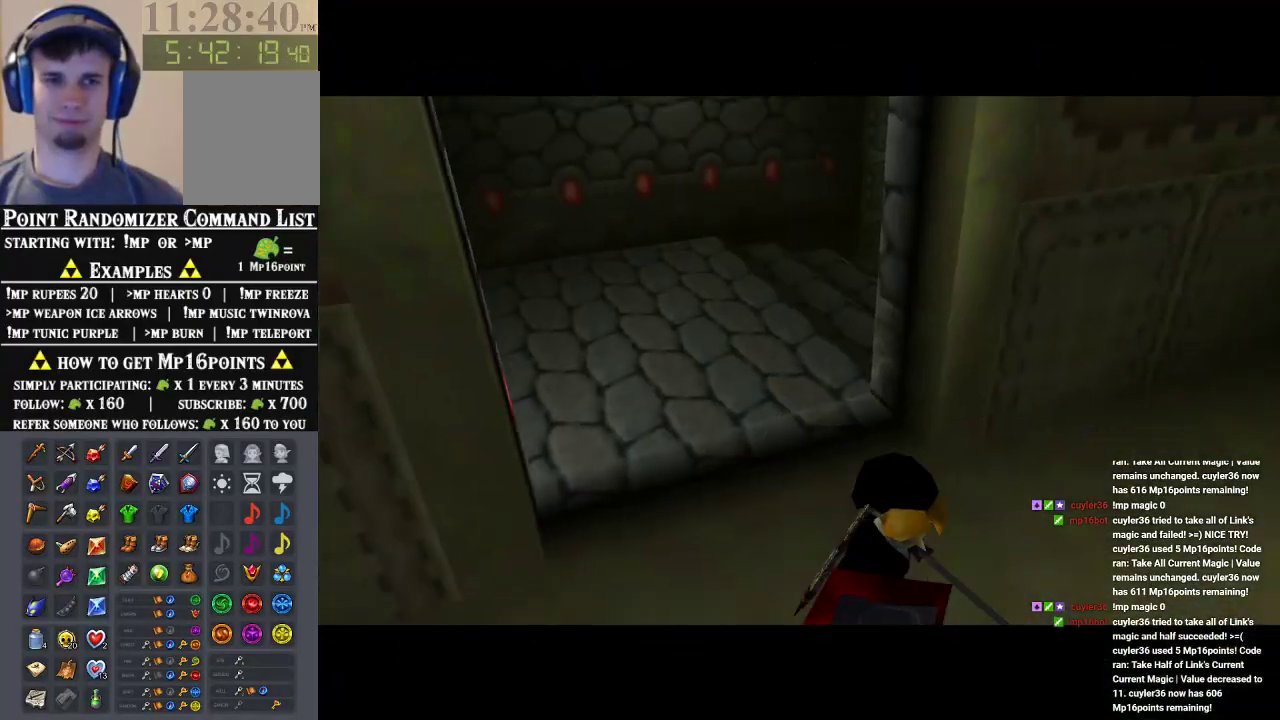
{"buttons": [], "left_stick": "center", "events": []}
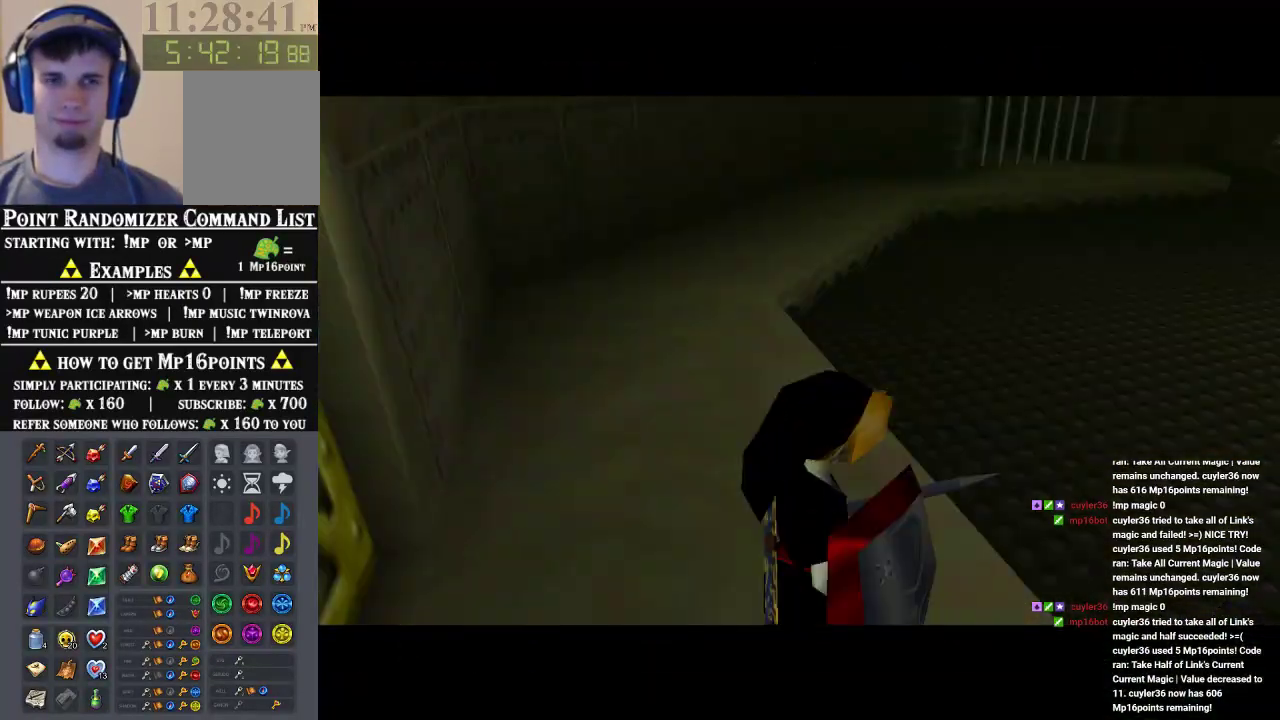
{"buttons": [], "left_stick": "up-left", "events": [[100, "left_stick", "up"], [233, "left_stick", "up-left"]]}
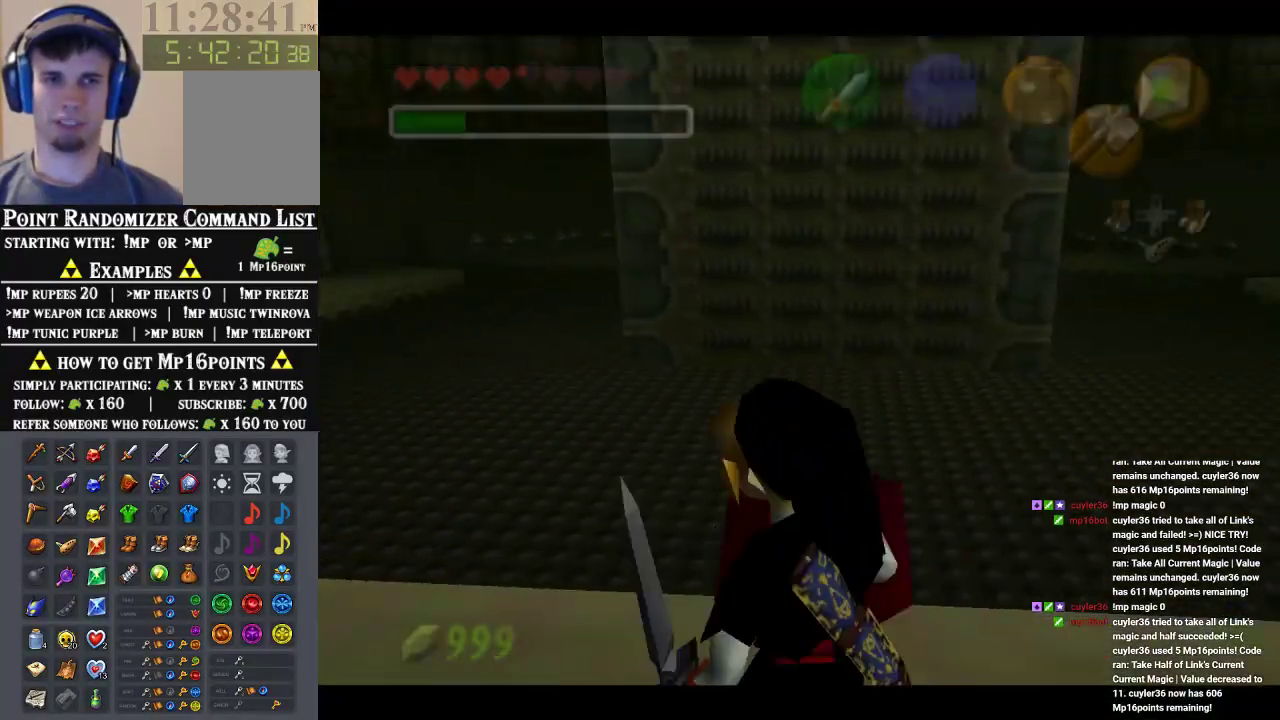
{"buttons": [], "left_stick": "up-left", "events": [[200, "A", "down"], [367, "A", "up"]]}
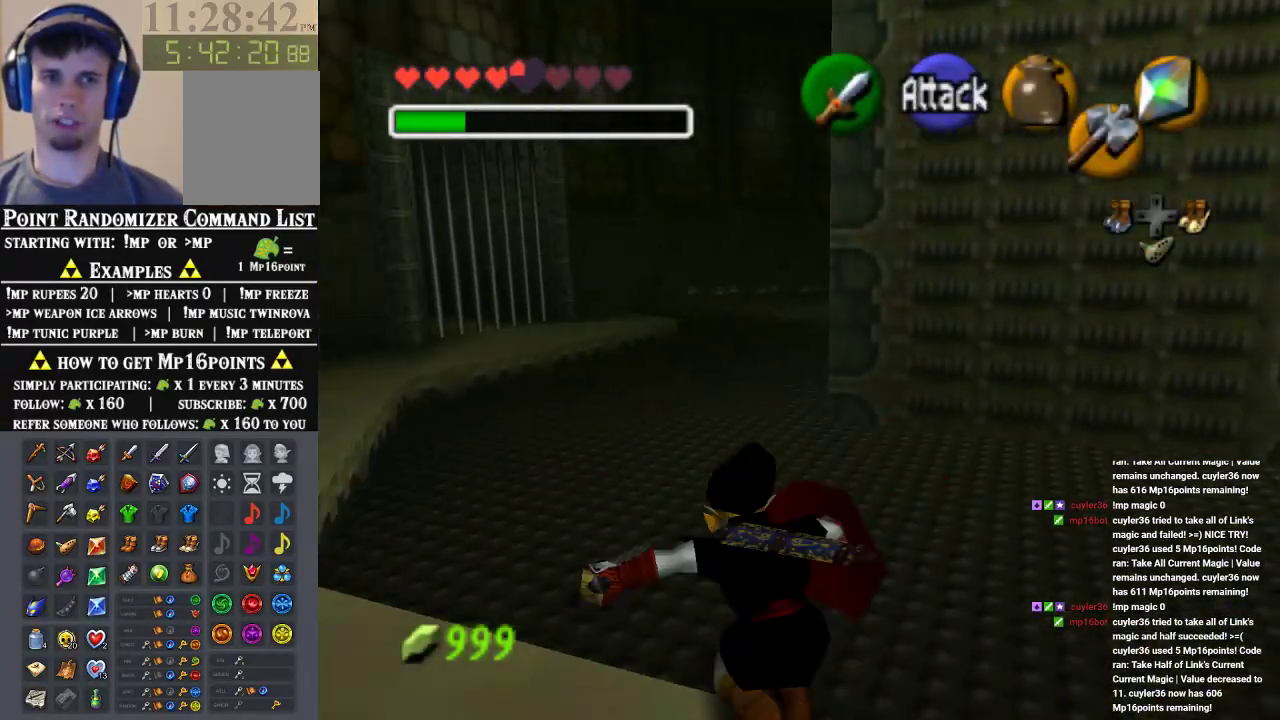
{"buttons": ["A"], "left_stick": "up", "events": [[167, "left_stick", "up"], [500, "A", "down"]]}
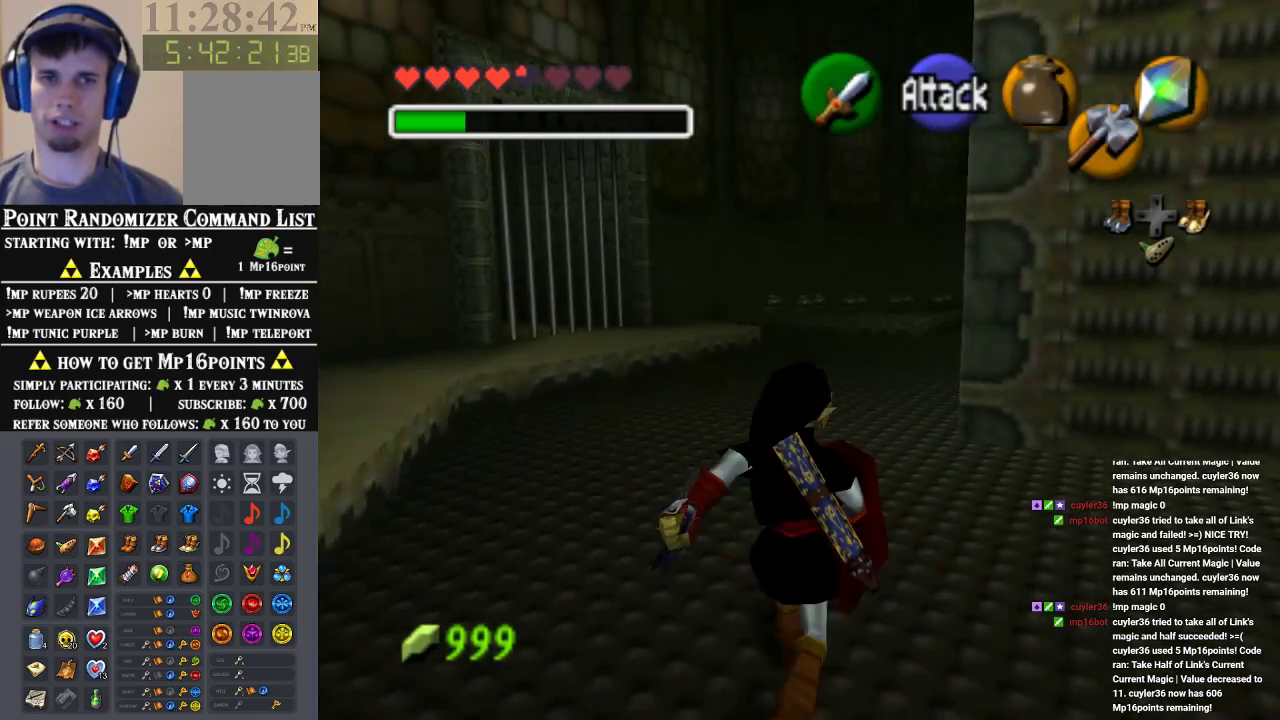
{"buttons": [], "left_stick": "up", "events": [[133, "A", "up"]]}
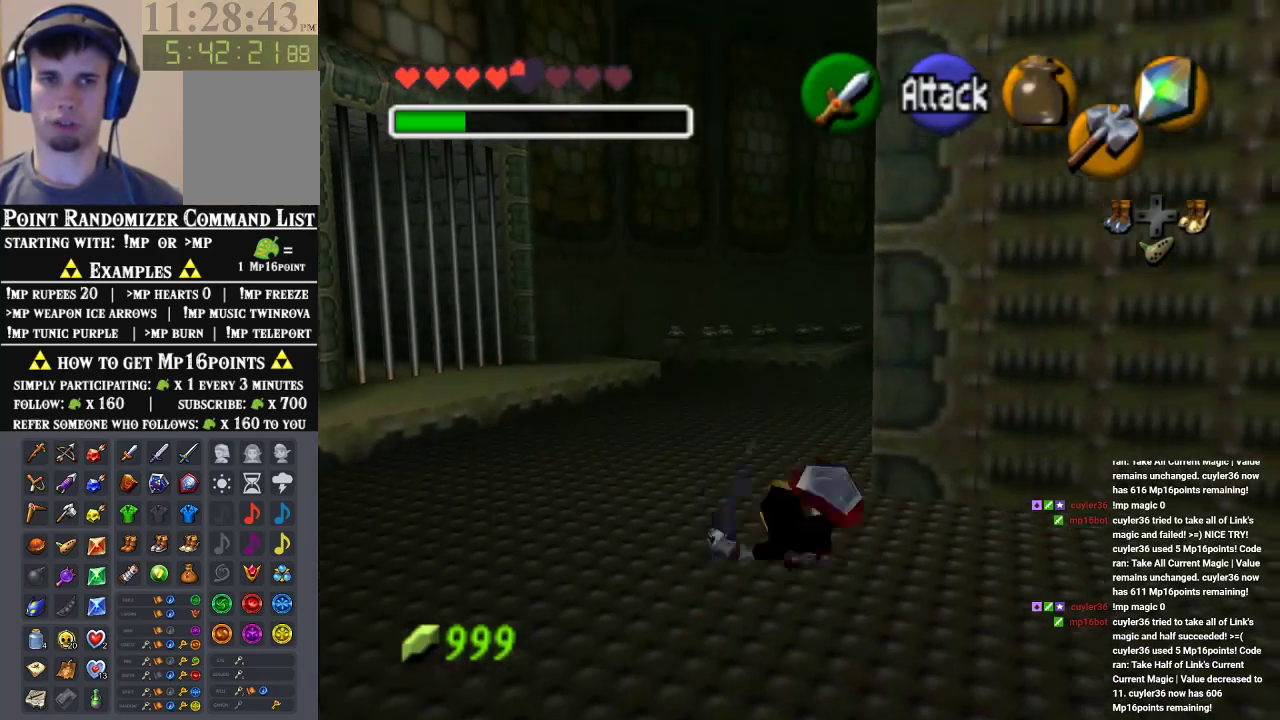
{"buttons": ["A"], "left_stick": "up", "events": [[333, "A", "down"]]}
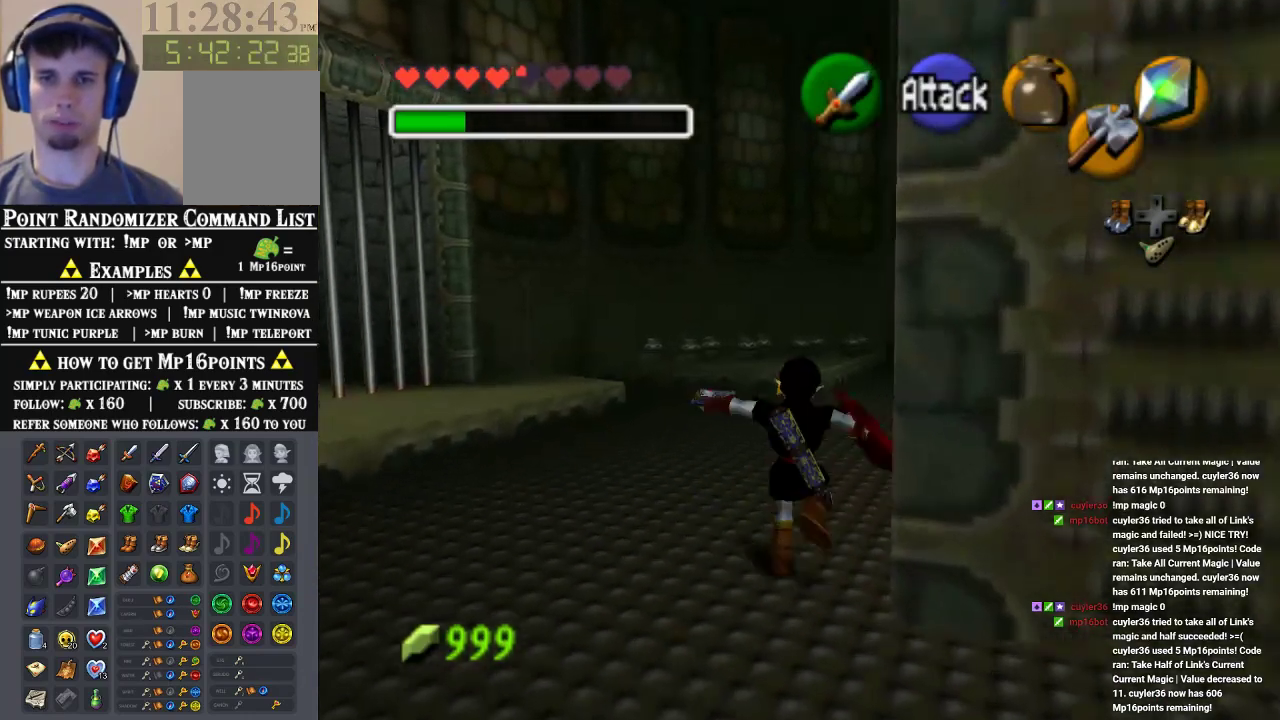
{"buttons": [], "left_stick": "up", "events": [[33, "A", "up"]]}
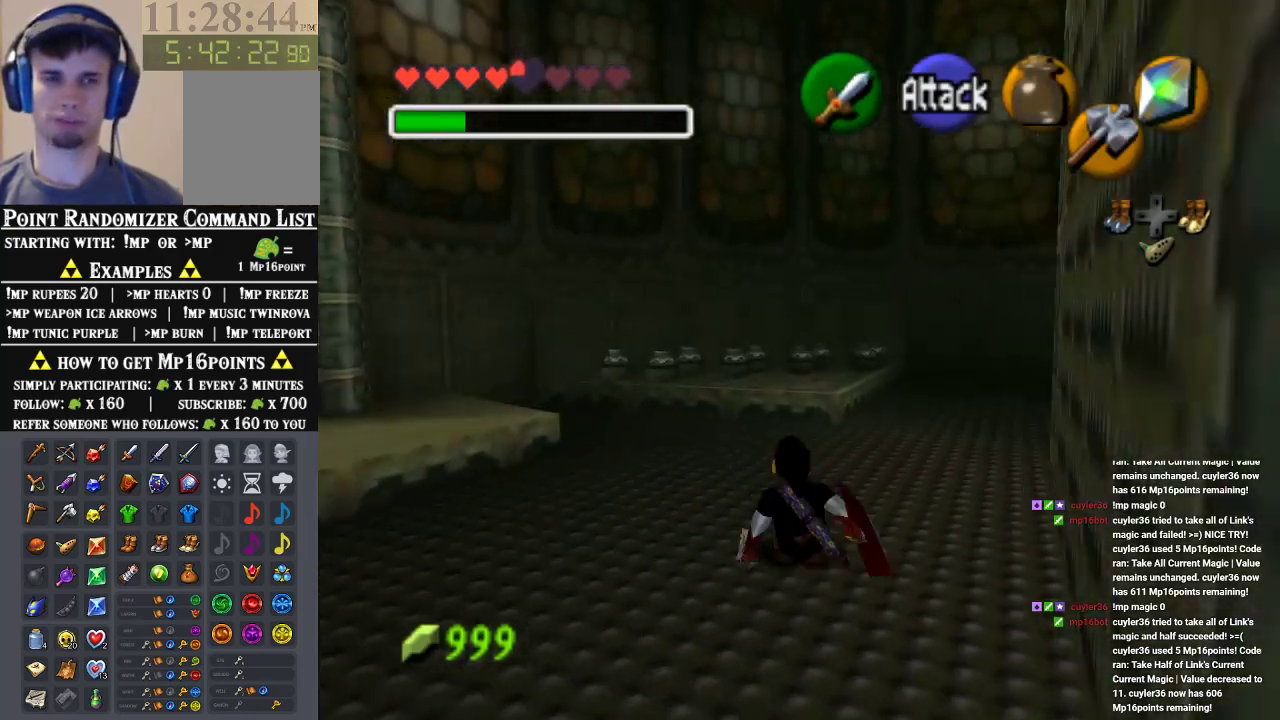
{"buttons": [], "left_stick": "up", "events": [[33, "A", "down"], [133, "A", "up"]]}
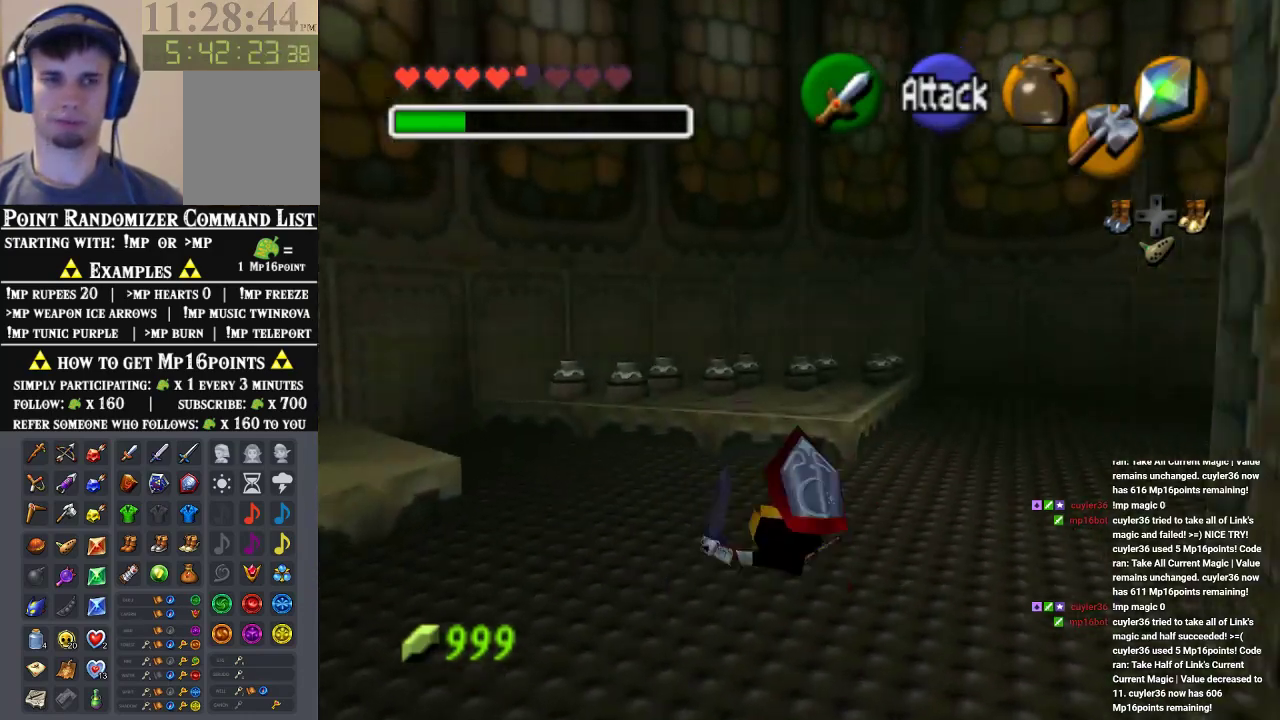
{"buttons": ["A"], "left_stick": "up", "events": [[333, "A", "down"], [433, "A", "up"], [500, "A", "down"]]}
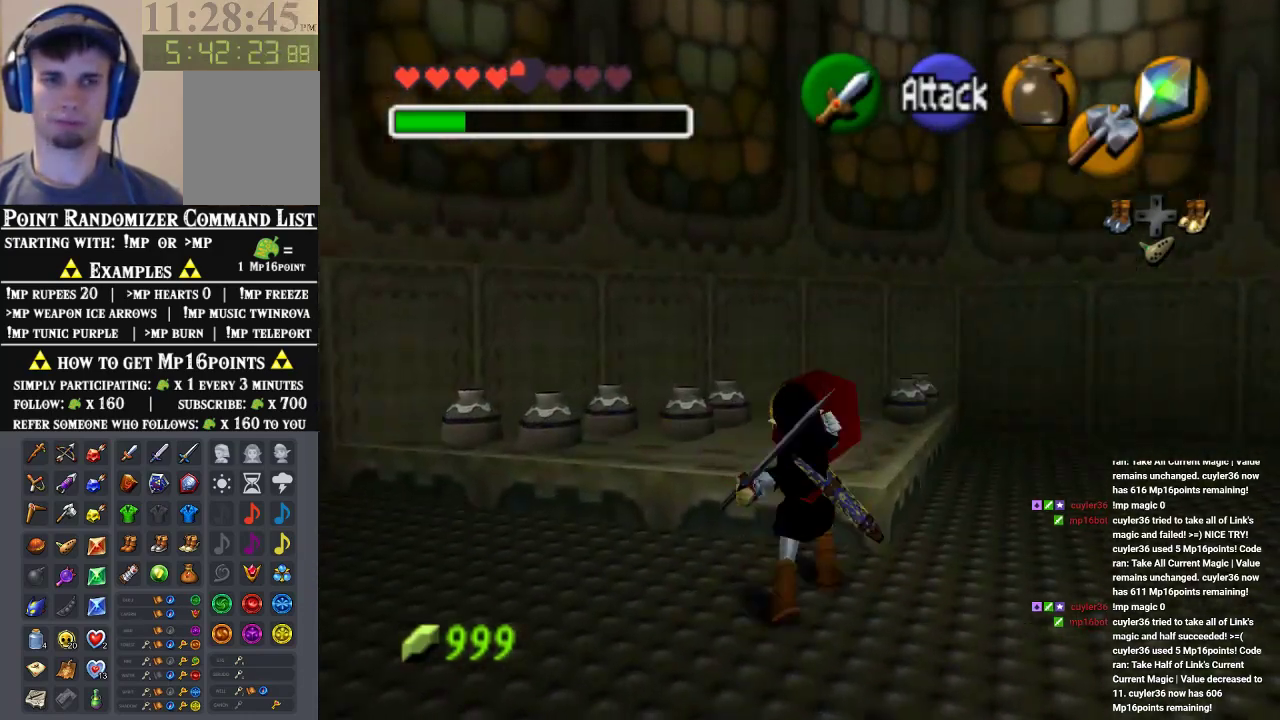
{"buttons": [], "left_stick": "up", "events": [[100, "A", "up"]]}
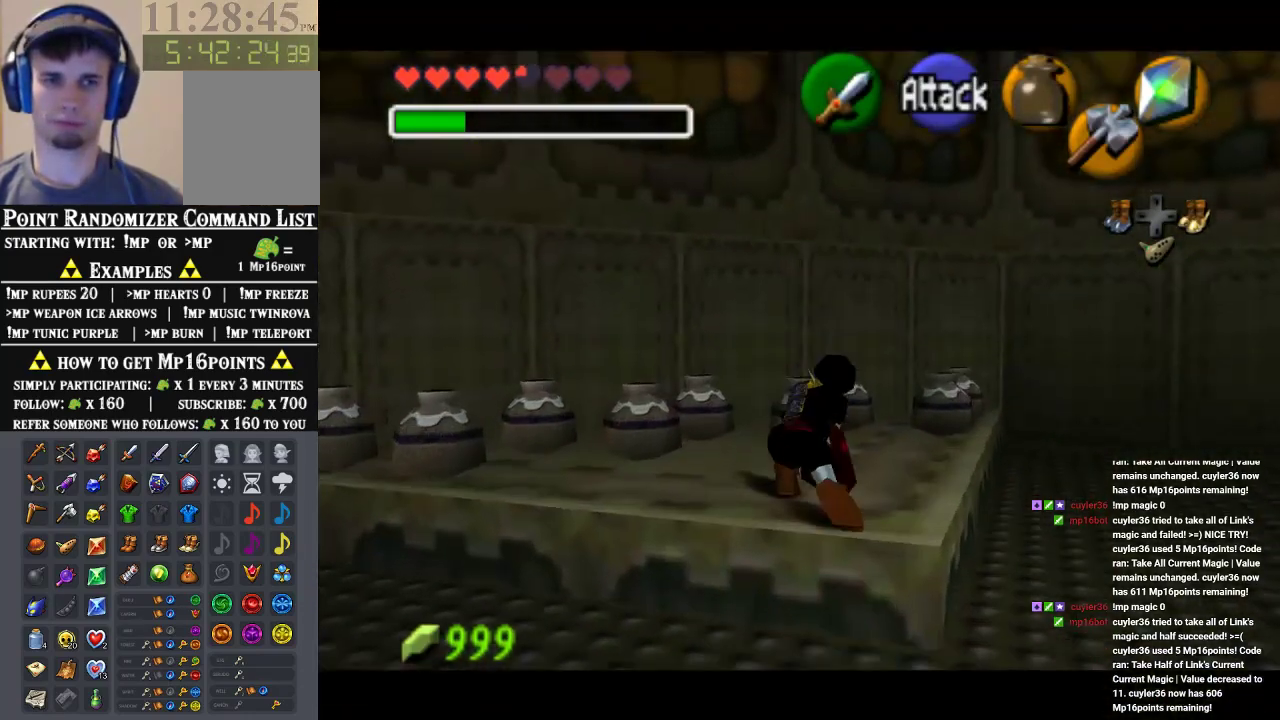
{"buttons": [], "left_stick": "down", "events": [[100, "left_stick", "up-left"], [500, "left_stick", "down"]]}
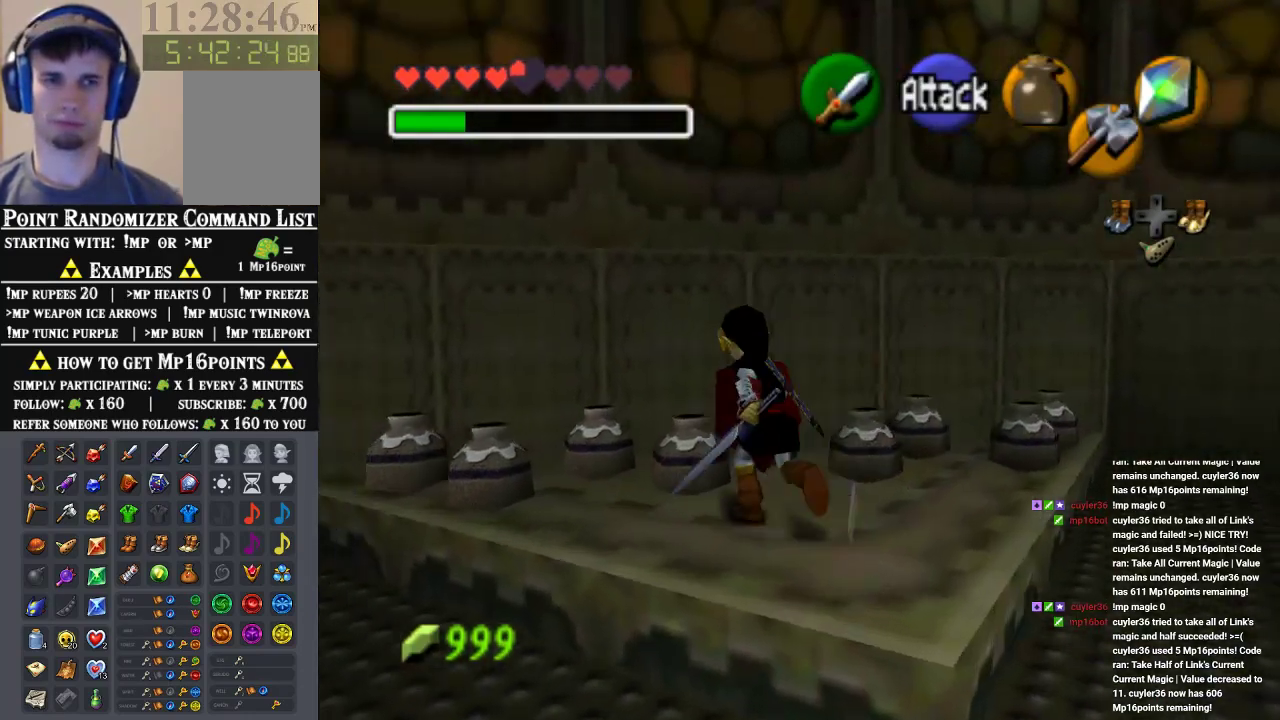
{"buttons": [], "left_stick": "center", "events": [[33, "left_stick", "up-left"], [67, "B", "down"], [200, "B", "up"], [267, "B", "down"], [267, "left_stick", "up-right"], [367, "left_stick", "center"], [433, "B", "up"]]}
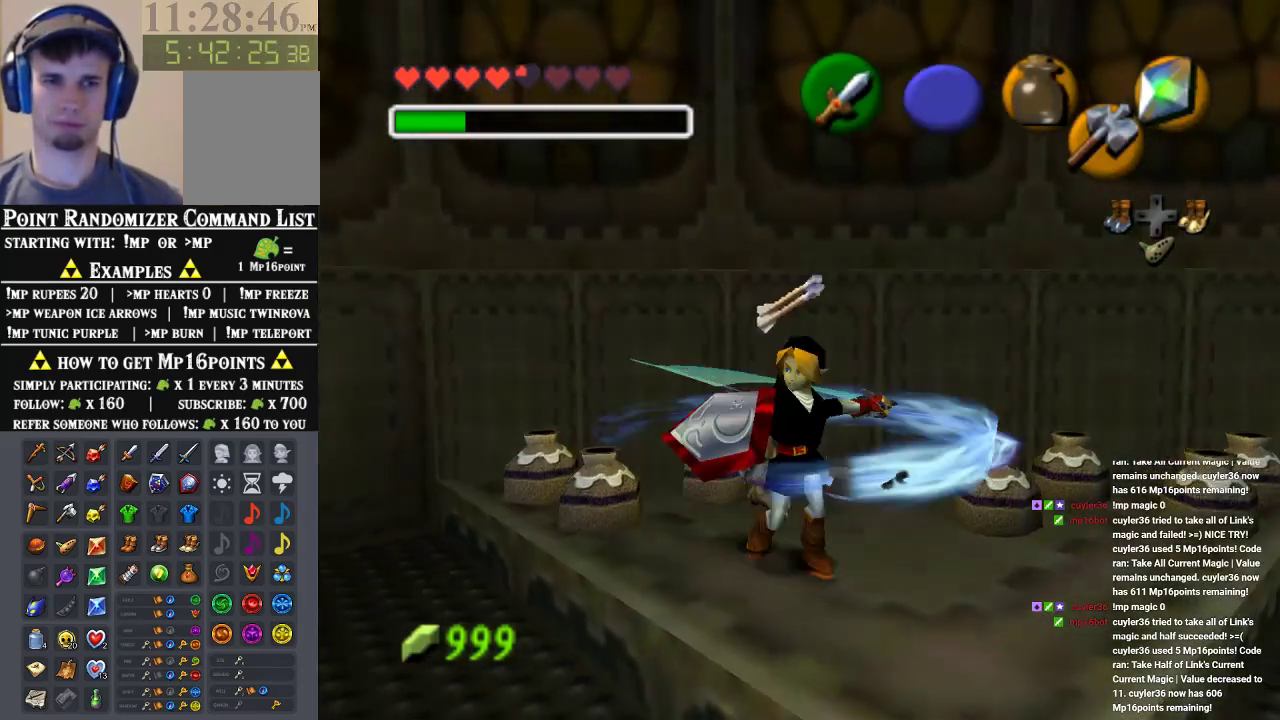
{"buttons": [], "left_stick": "up-left", "events": [[200, "left_stick", "up-left"]]}
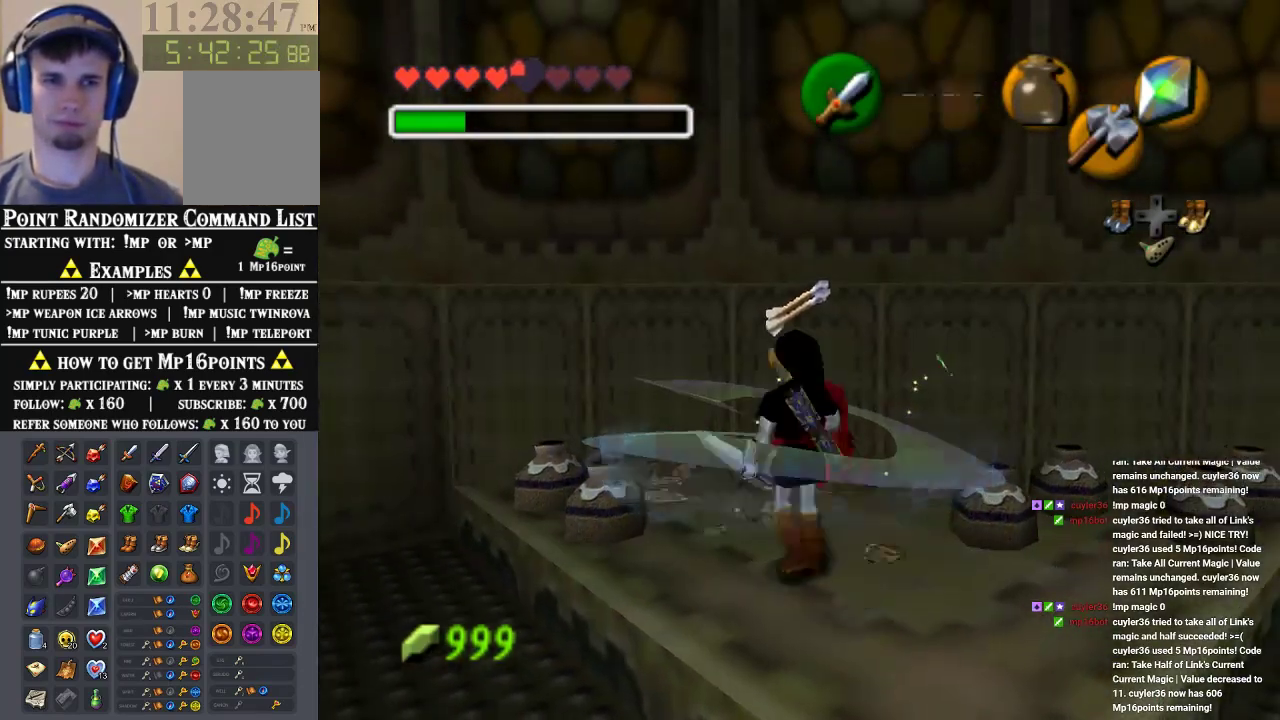
{"buttons": ["B"], "left_stick": "center", "events": [[333, "left_stick", "down-right"], [400, "B", "down"], [400, "left_stick", "center"]]}
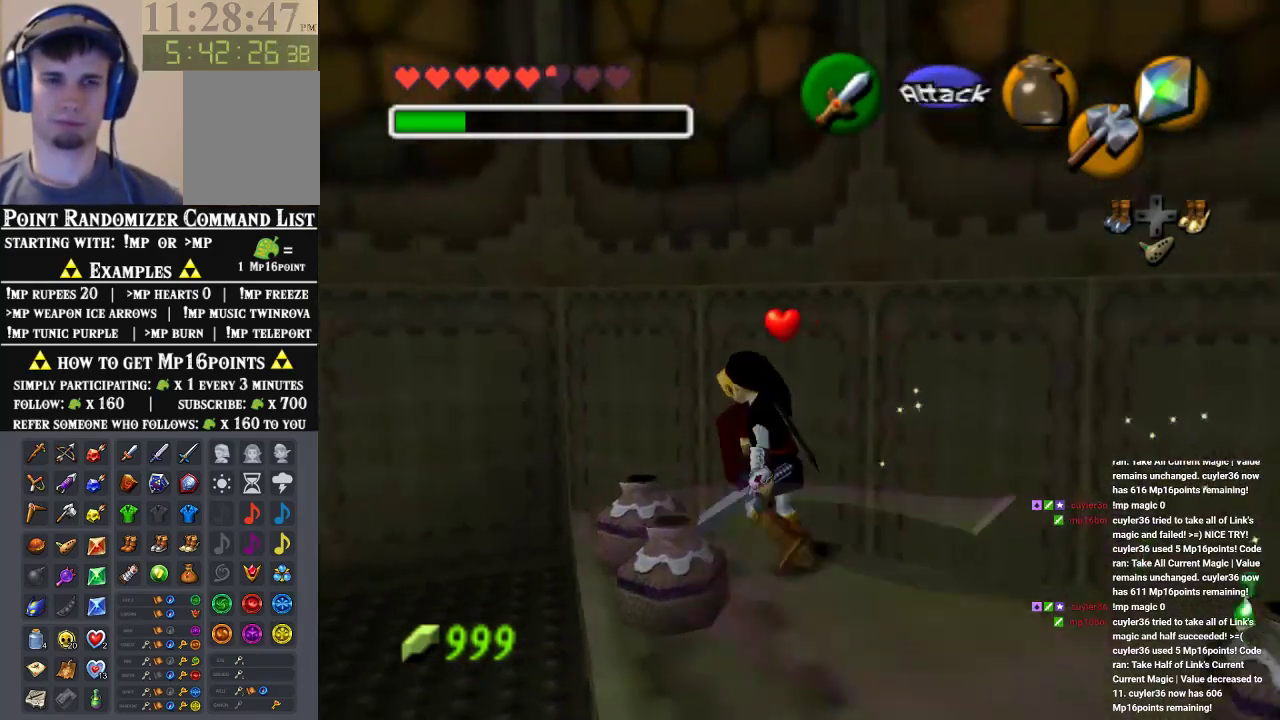
{"buttons": [], "left_stick": "down-left", "events": [[100, "B", "up"], [433, "left_stick", "down-left"]]}